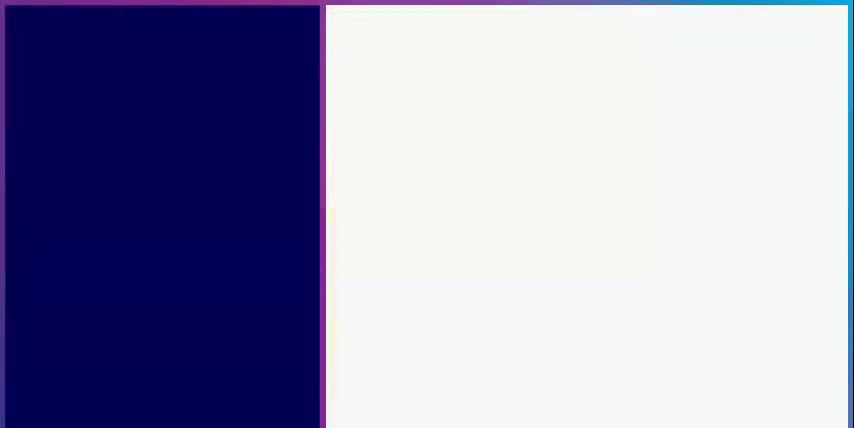
Gameplay with a controller (Nintendo layout); each line is a JSON object with the inputs held at the frame after it. "events" lists button and stick changes between this image and that frame as [ms after this image, input, new state], when the widget could be followed in between. Not read: L3 R3.
{"buttons": ["DPAD_RIGHT"], "events": [[200, "DPAD_RIGHT", "down"]]}
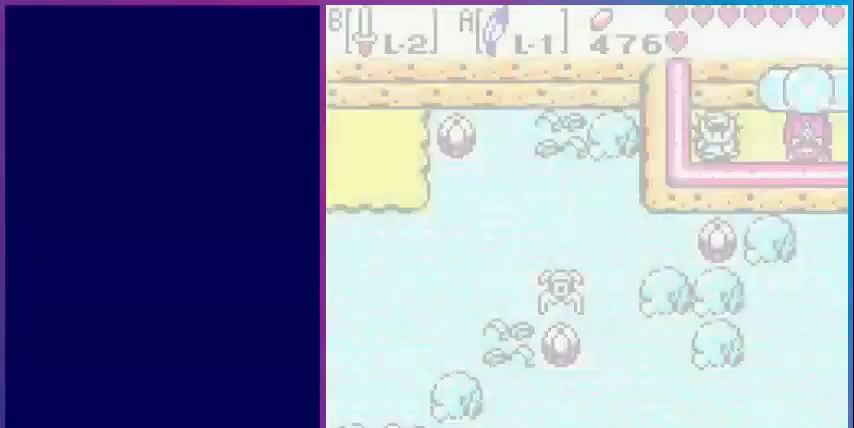
{"buttons": ["DPAD_RIGHT"], "events": []}
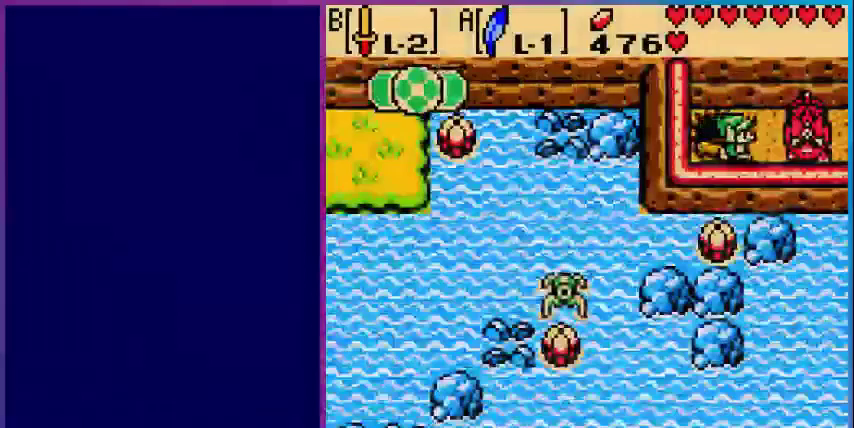
{"buttons": ["DPAD_RIGHT"], "events": []}
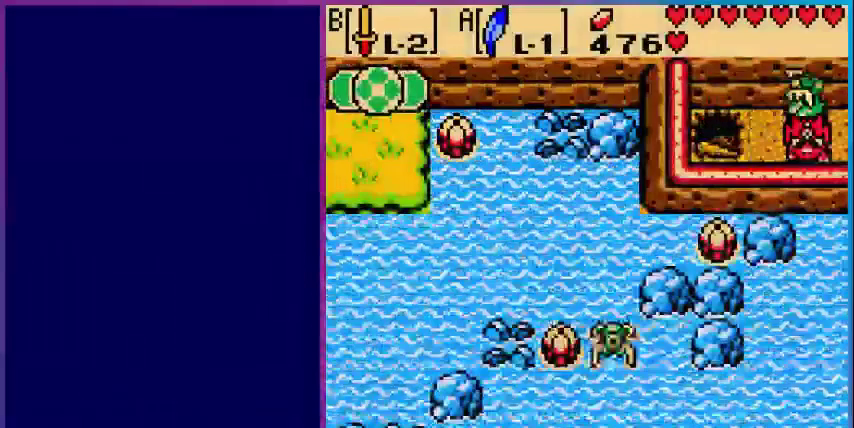
{"buttons": ["DPAD_RIGHT"], "events": []}
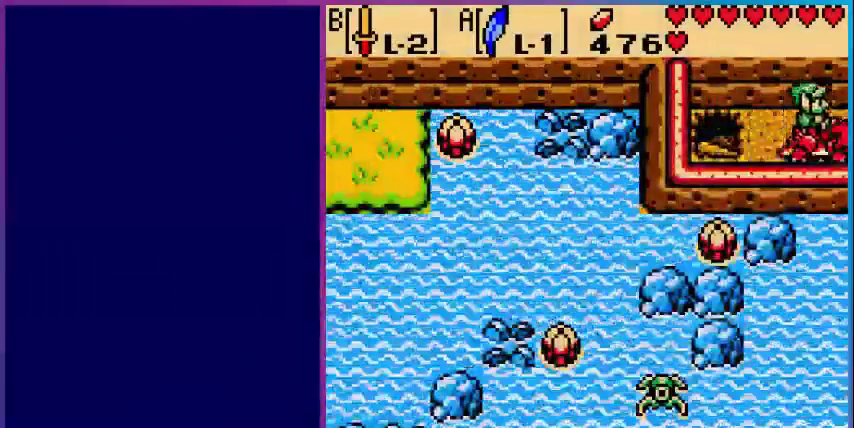
{"buttons": ["DPAD_RIGHT"], "events": []}
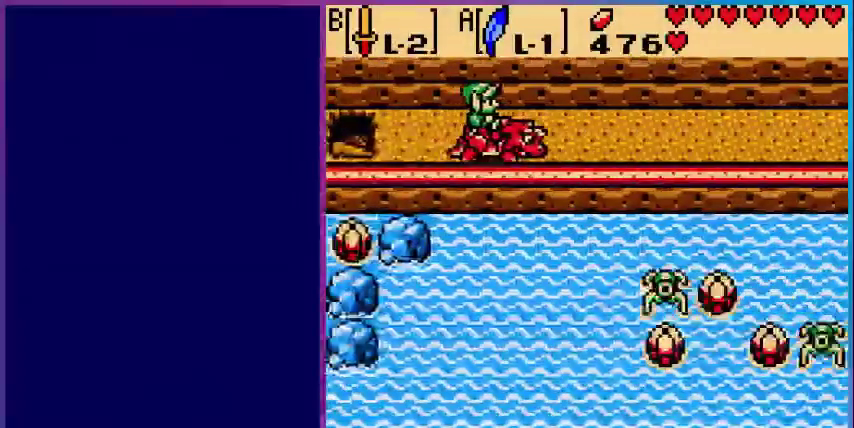
{"buttons": ["DPAD_RIGHT"], "events": []}
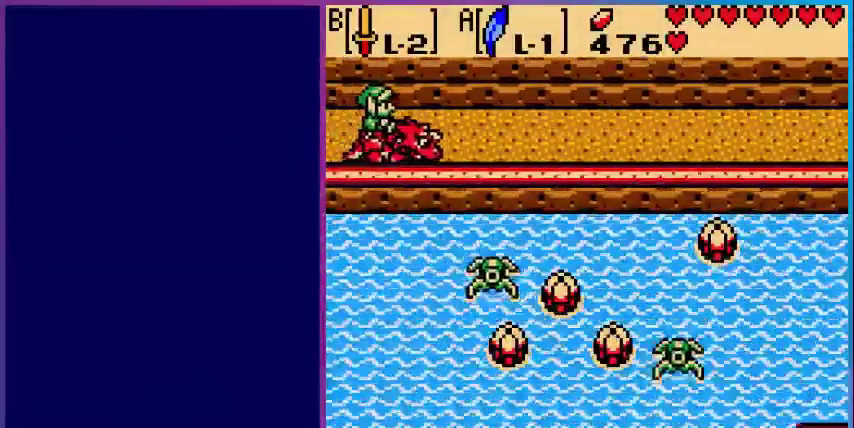
{"buttons": ["DPAD_RIGHT"], "events": []}
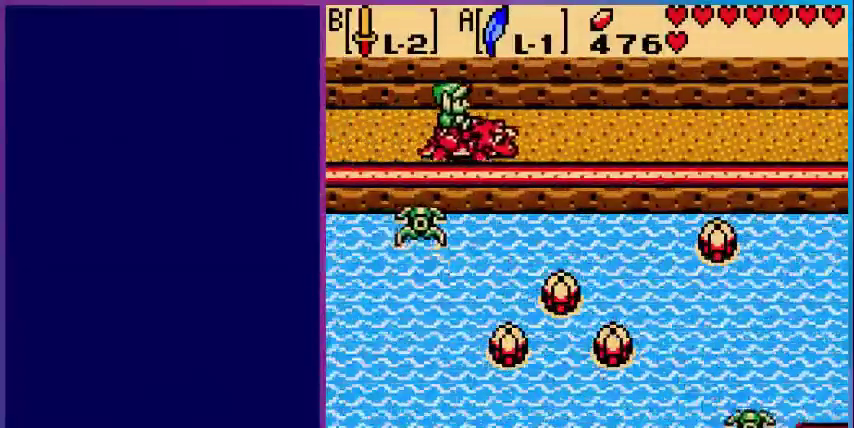
{"buttons": ["DPAD_RIGHT"], "events": []}
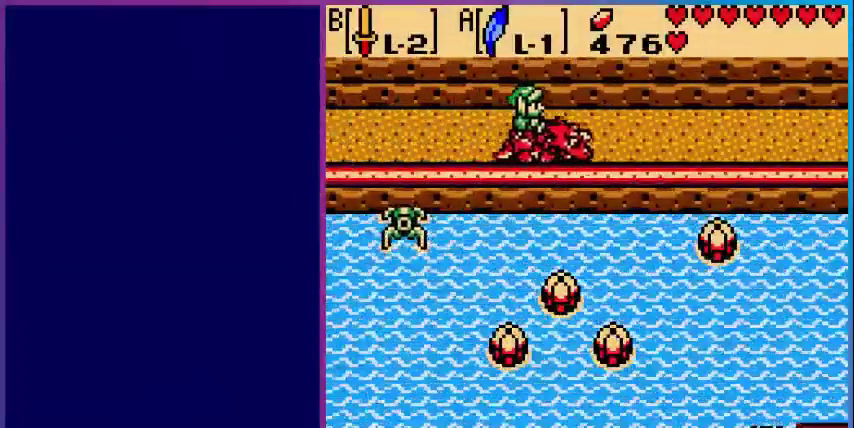
{"buttons": ["DPAD_RIGHT"], "events": []}
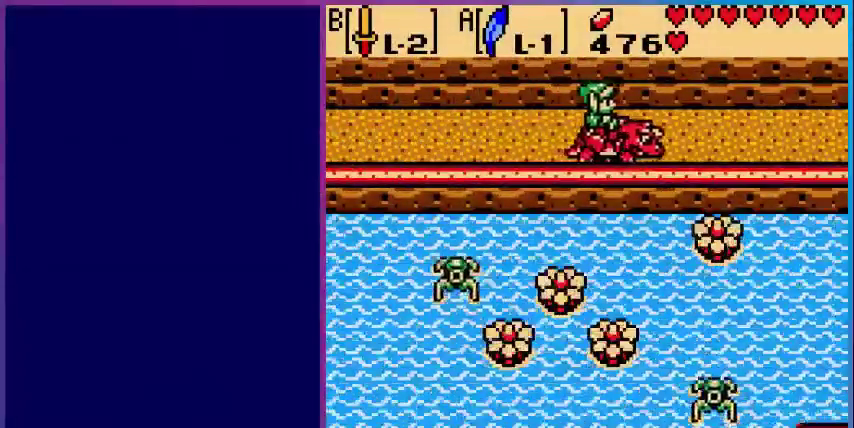
{"buttons": ["DPAD_RIGHT"], "events": []}
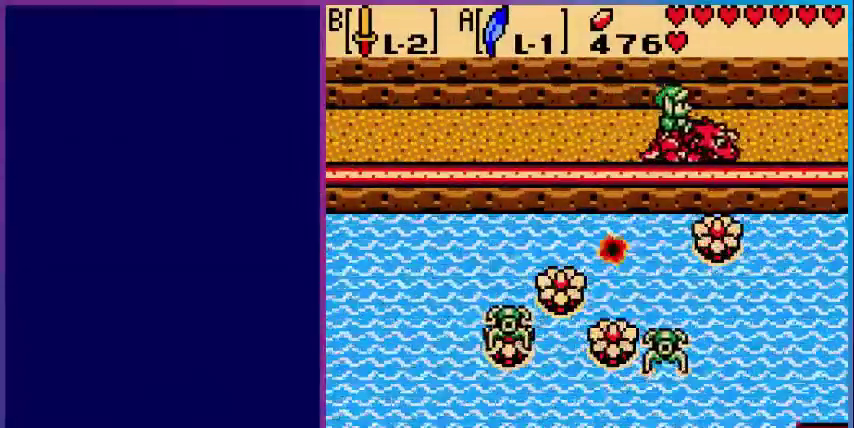
{"buttons": ["DPAD_RIGHT"], "events": []}
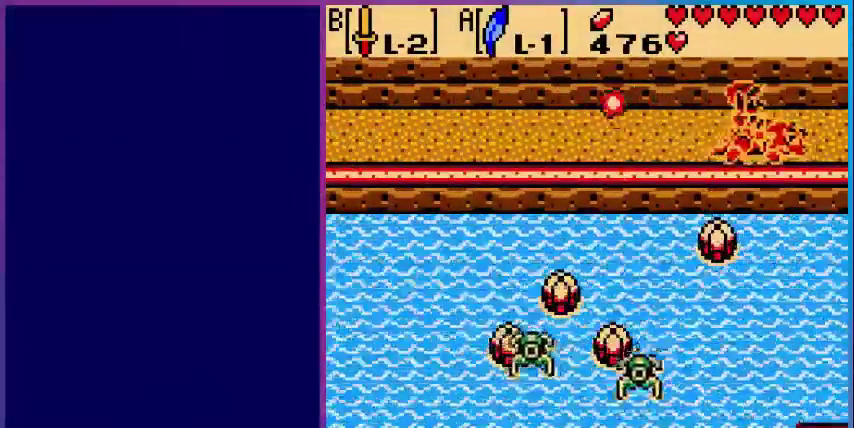
{"buttons": ["DPAD_RIGHT"], "events": []}
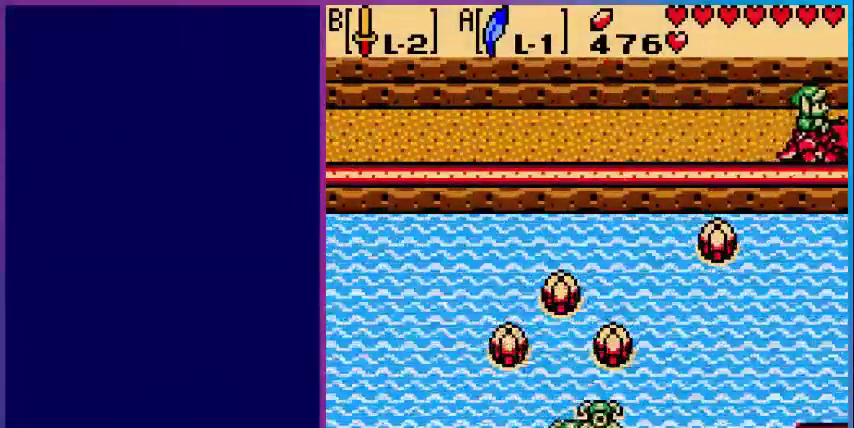
{"buttons": ["DPAD_RIGHT"], "events": []}
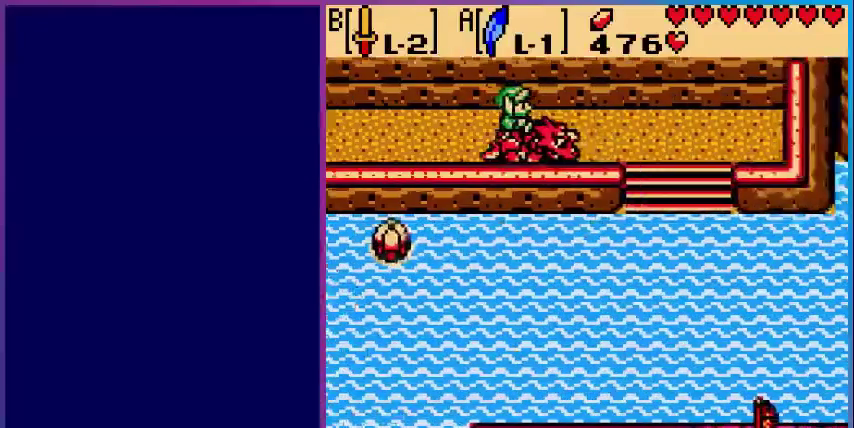
{"buttons": ["DPAD_RIGHT"], "events": []}
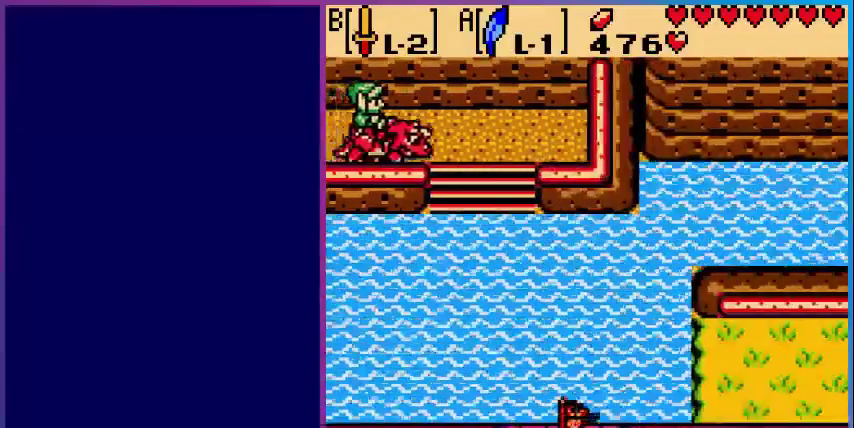
{"buttons": ["DPAD_DOWN", "DPAD_RIGHT"], "events": [[320, "DPAD_DOWN", "down"], [400, "DPAD_RIGHT", "up"], [520, "DPAD_RIGHT", "down"]]}
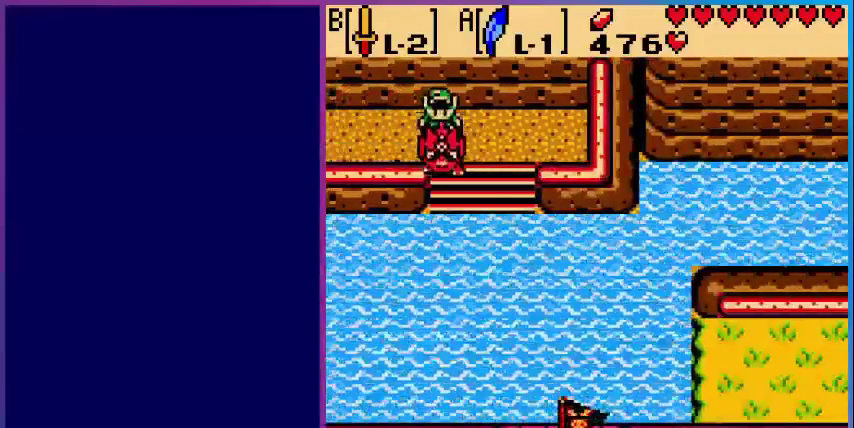
{"buttons": ["DPAD_DOWN", "DPAD_RIGHT"], "events": []}
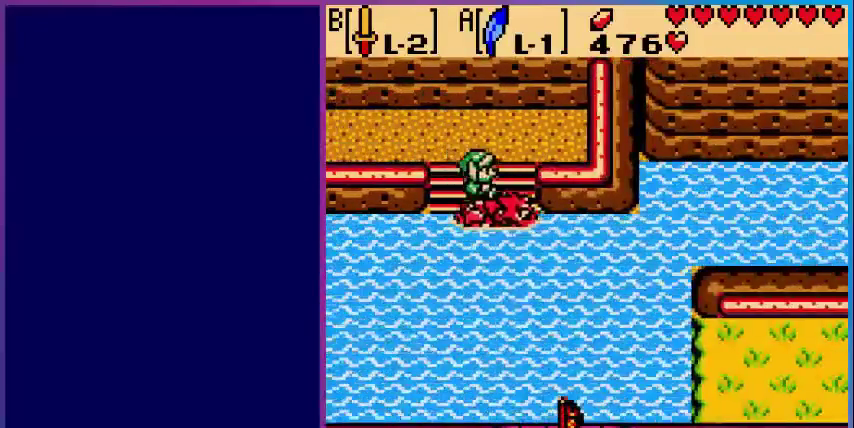
{"buttons": ["DPAD_RIGHT"], "events": [[240, "DPAD_DOWN", "up"]]}
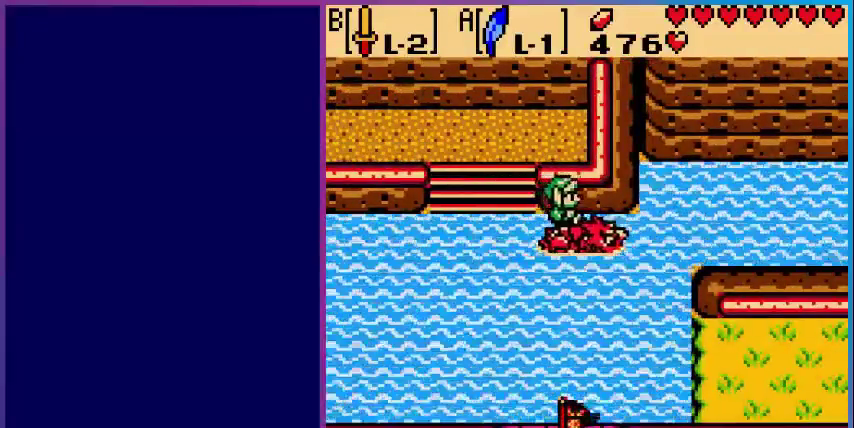
{"buttons": ["DPAD_RIGHT"], "events": []}
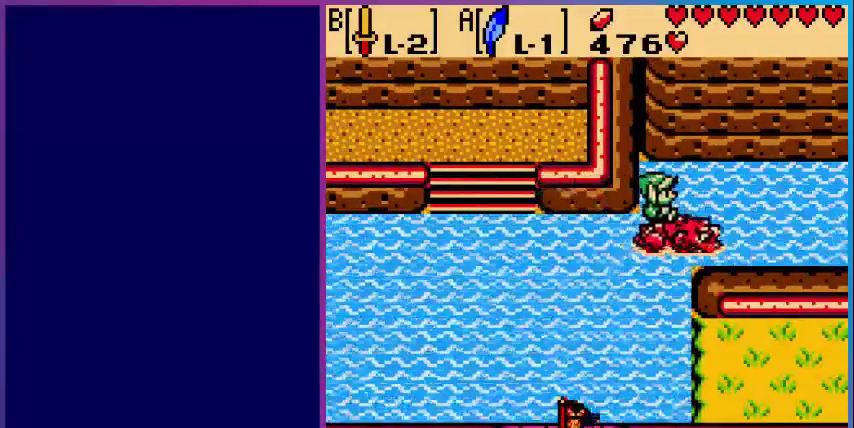
{"buttons": ["DPAD_RIGHT"], "events": []}
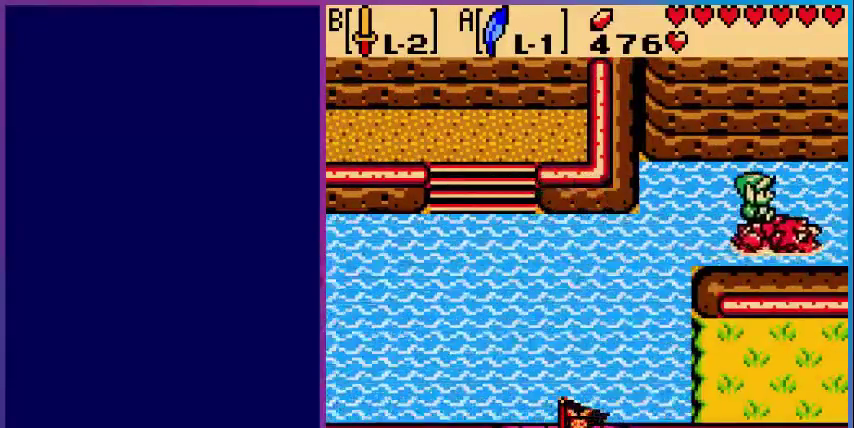
{"buttons": ["DPAD_RIGHT"], "events": []}
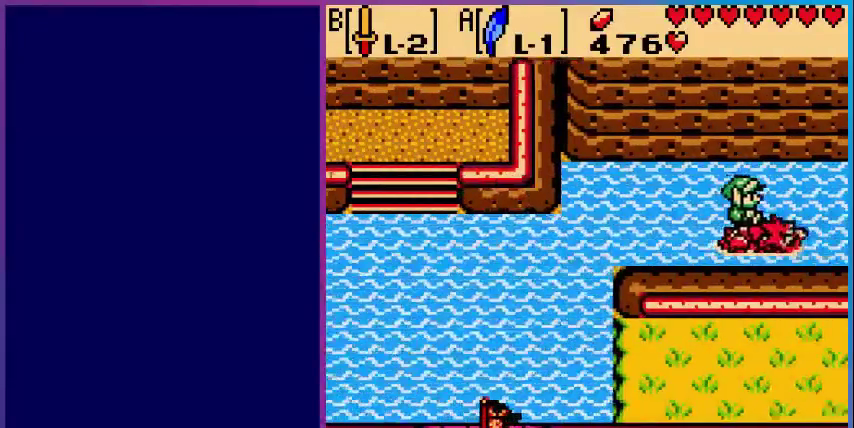
{"buttons": [], "events": [[40, "DPAD_RIGHT", "up"]]}
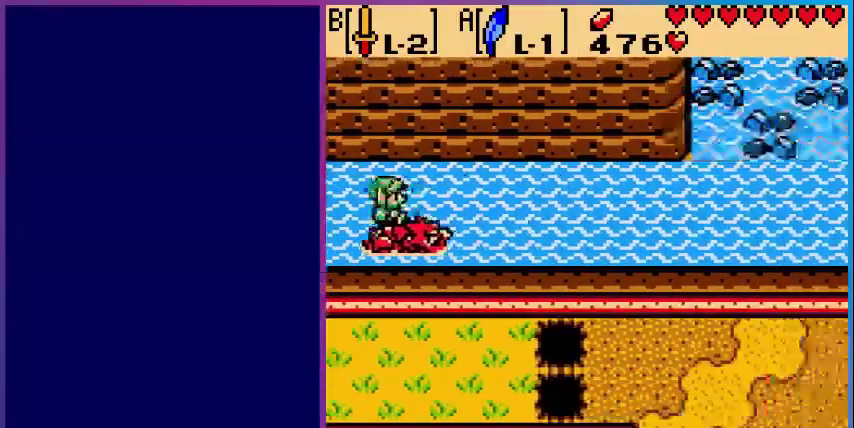
{"buttons": ["DPAD_DOWN"], "events": [[80, "DPAD_RIGHT", "down"], [480, "DPAD_DOWN", "down"], [480, "DPAD_RIGHT", "up"]]}
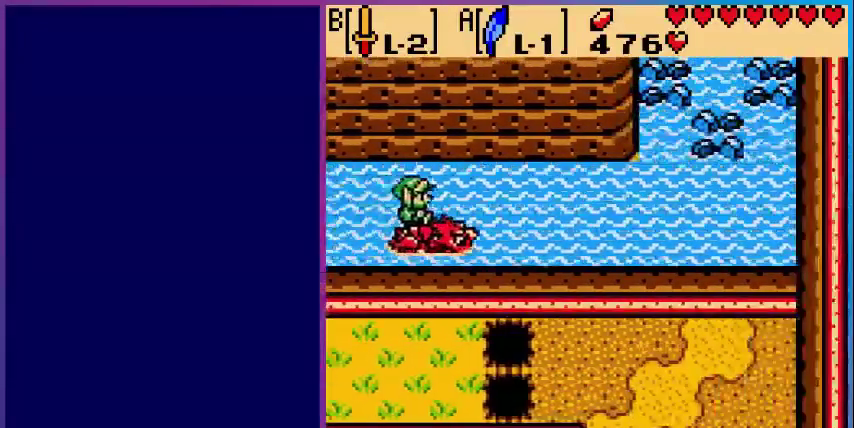
{"buttons": ["DPAD_LEFT"], "events": [[40, "DPAD_LEFT", "down"], [200, "DPAD_DOWN", "up"]]}
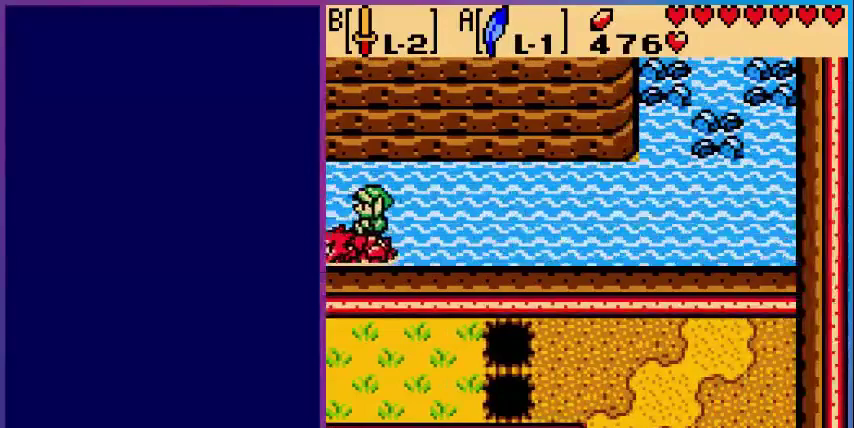
{"buttons": ["DPAD_LEFT"], "events": [[280, "DPAD_LEFT", "up"], [440, "DPAD_LEFT", "down"]]}
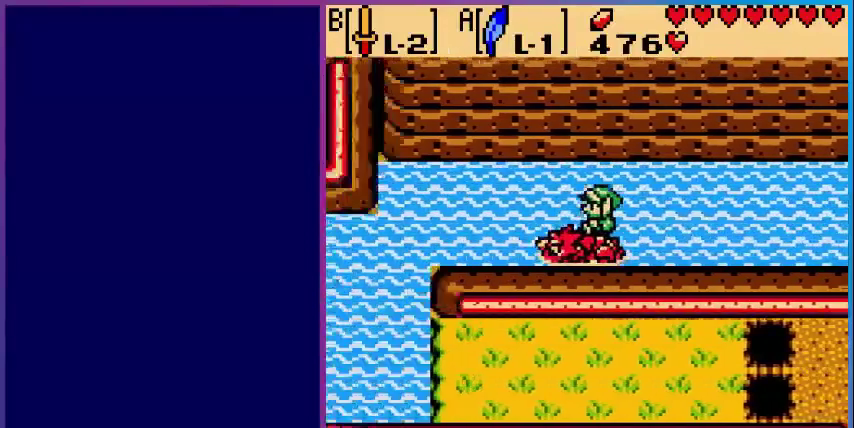
{"buttons": ["DPAD_LEFT"], "events": []}
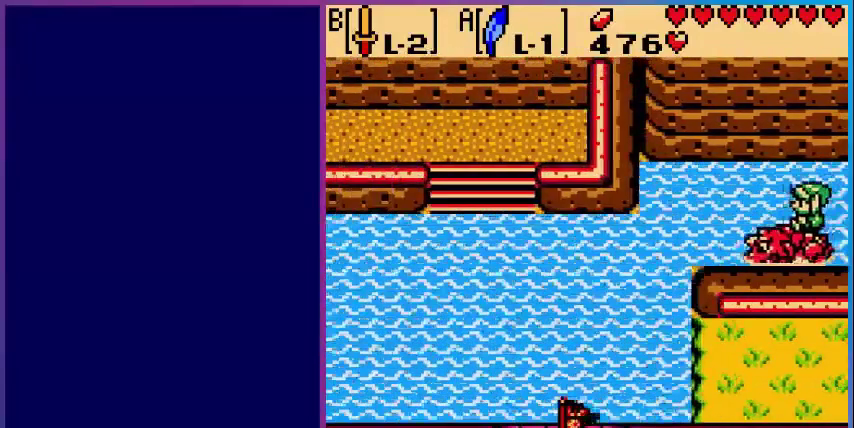
{"buttons": ["DPAD_LEFT"], "events": []}
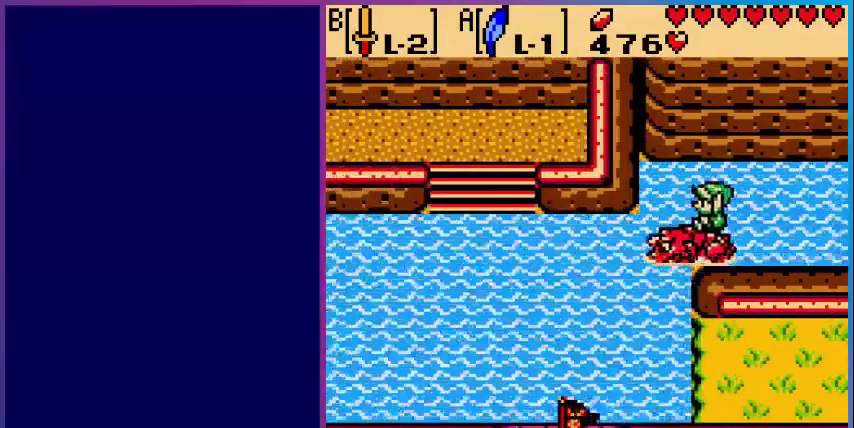
{"buttons": ["DPAD_DOWN"], "events": [[160, "DPAD_DOWN", "down"], [160, "DPAD_LEFT", "up"]]}
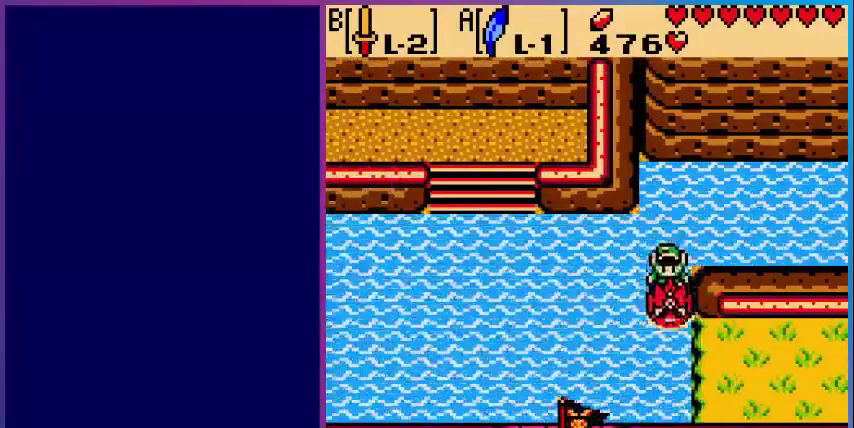
{"buttons": ["B", "DPAD_RIGHT"], "events": [[240, "DPAD_DOWN", "up"], [240, "DPAD_RIGHT", "down"], [400, "B", "down"]]}
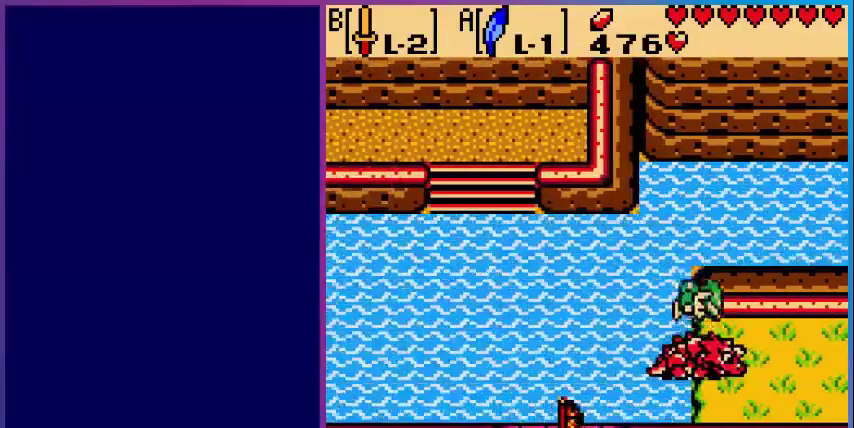
{"buttons": ["DPAD_RIGHT"], "events": [[80, "B", "up"]]}
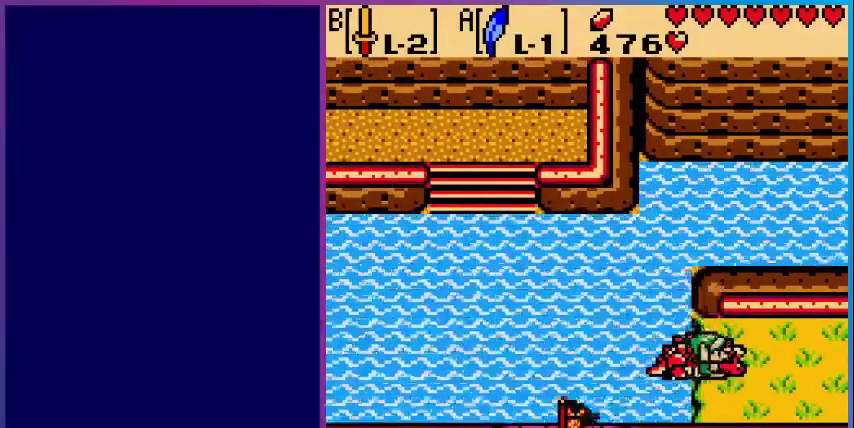
{"buttons": ["DPAD_RIGHT"], "events": []}